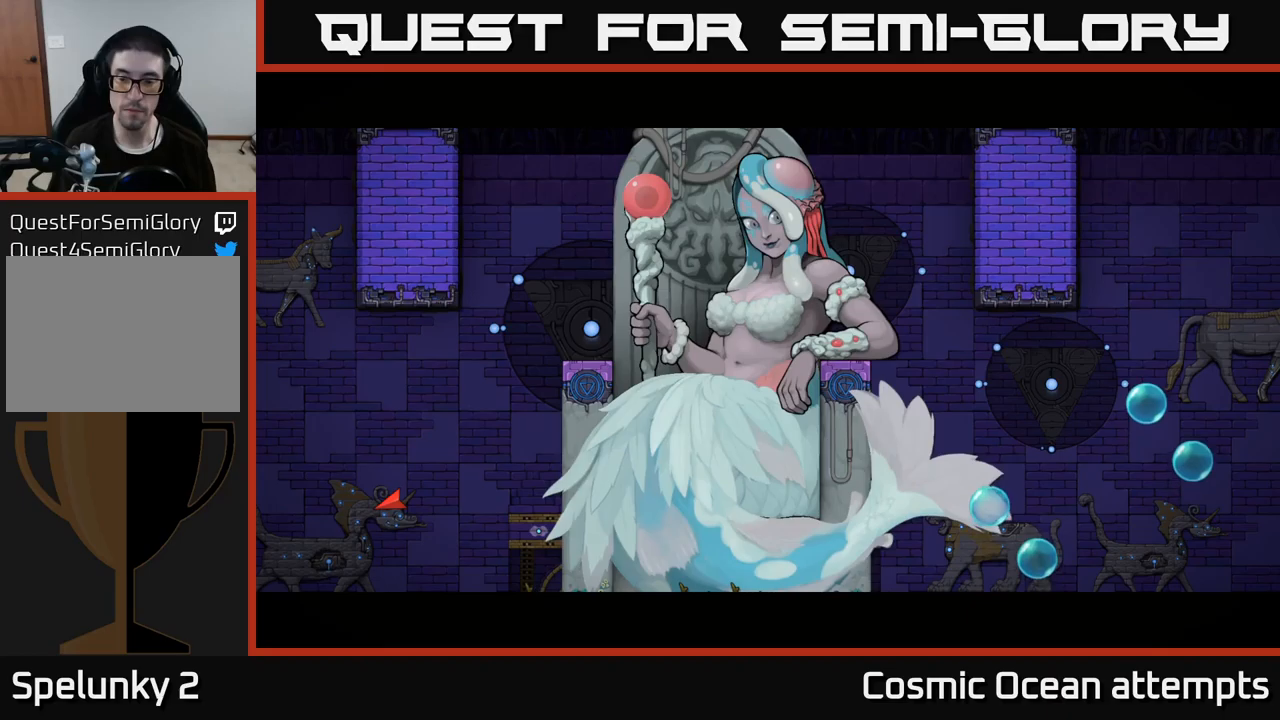
Gameplay with a controller (Xbox layout); each line is a JSON object with the inputs held at the frame after it. "events" lists button and stick changes between this image and that frame as [ms after this image, input, new state], when the widget could be followed in between.
{"buttons": [], "left_stick": "center", "right_stick": "center", "events": [[334, "DPAD_LEFT", "down"], [417, "DPAD_LEFT", "up"]]}
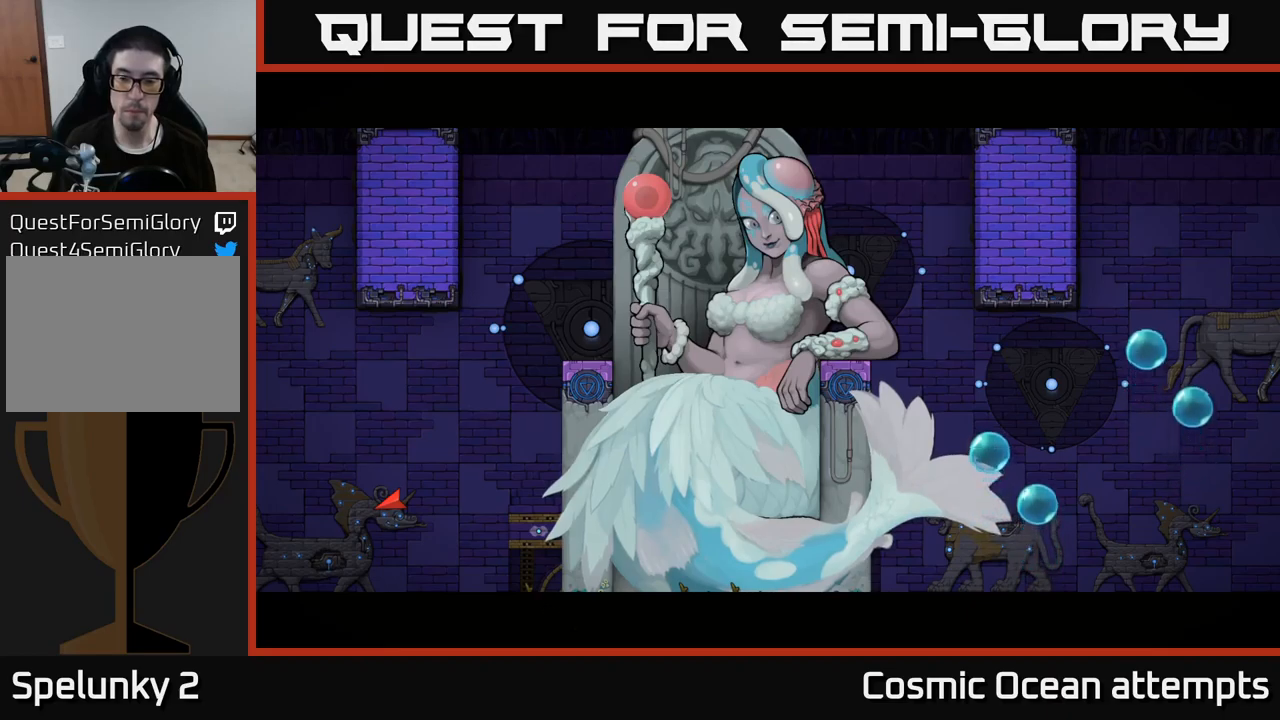
{"buttons": ["DPAD_LEFT"], "left_stick": "center", "right_stick": "center", "events": [[400, "DPAD_LEFT", "down"]]}
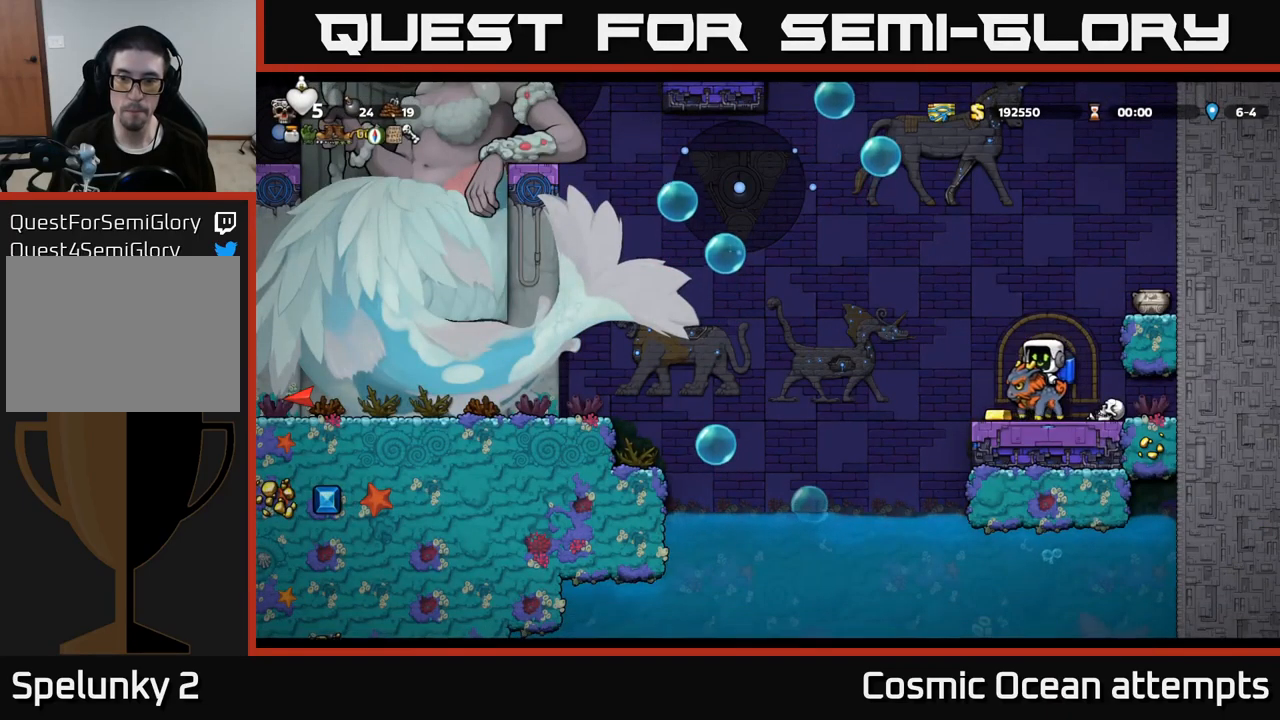
{"buttons": ["A"], "left_stick": "center", "right_stick": "center", "events": [[67, "DPAD_LEFT", "up"], [100, "DPAD_RIGHT", "down"], [150, "A", "down"], [284, "A", "up"], [300, "DPAD_RIGHT", "up"], [350, "A", "down"]]}
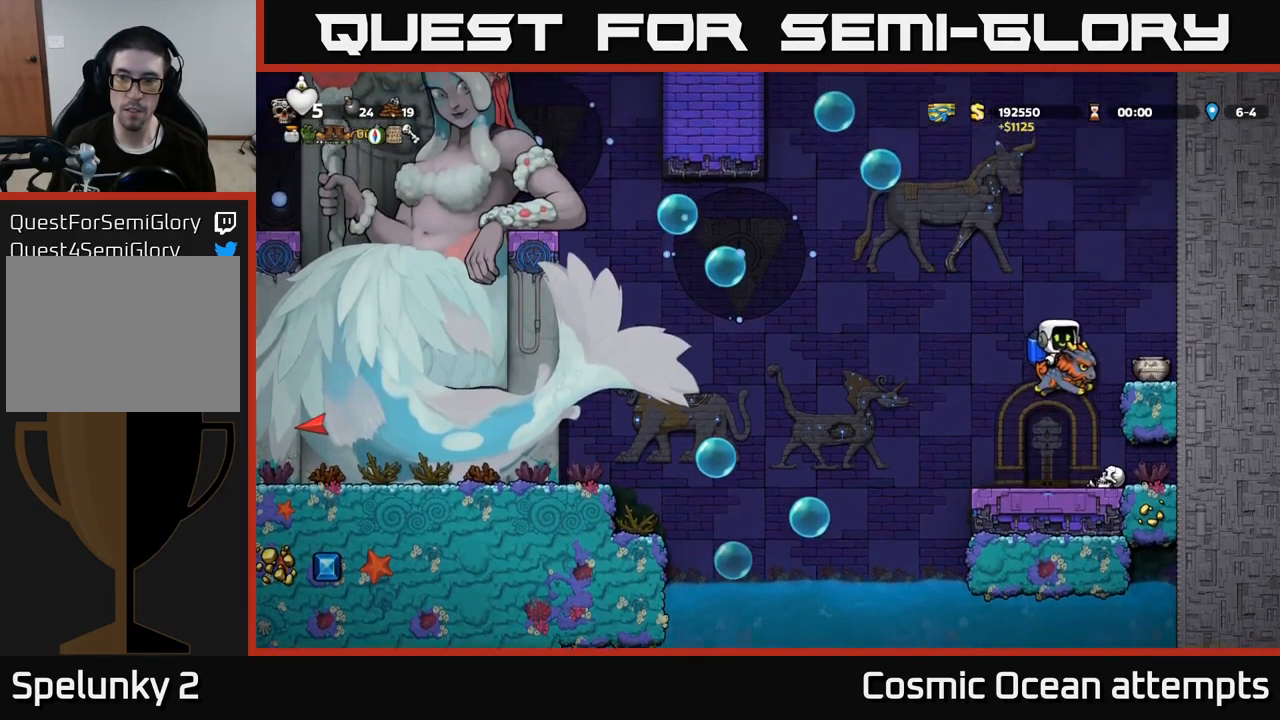
{"buttons": ["A"], "left_stick": "center", "right_stick": "center", "events": [[117, "DPAD_RIGHT", "down"], [317, "DPAD_RIGHT", "up"]]}
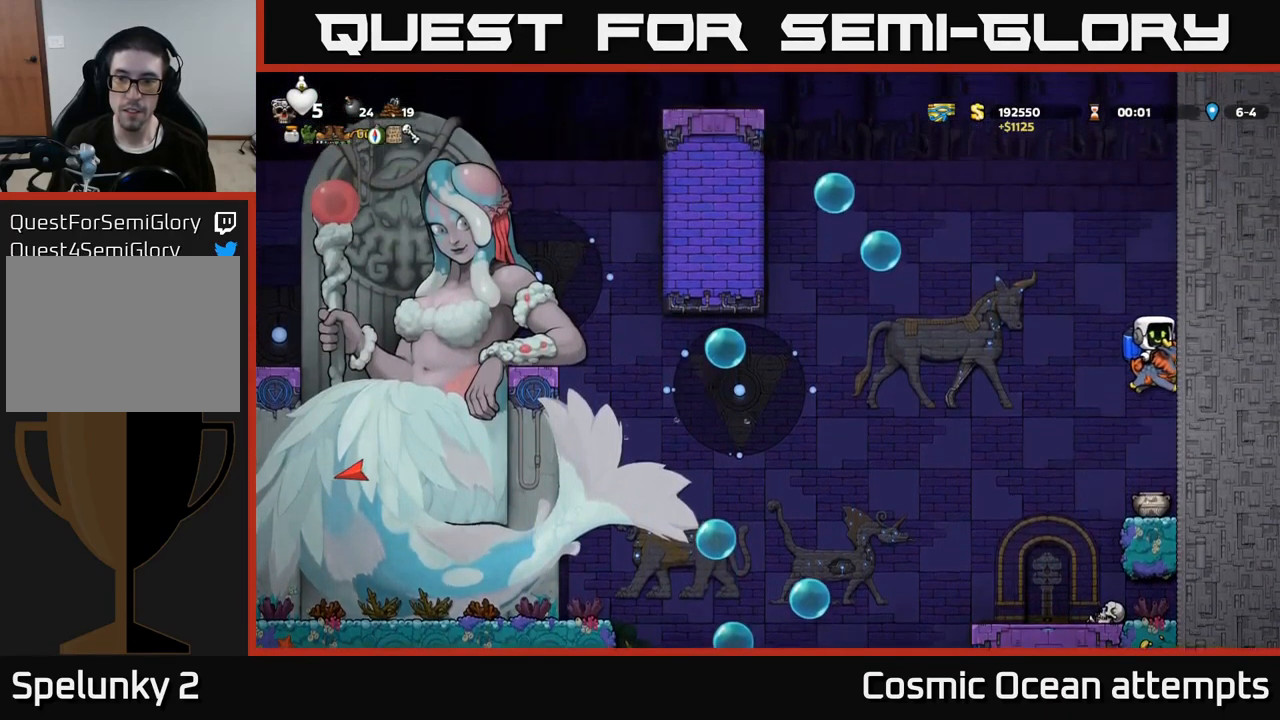
{"buttons": ["A", "DPAD_LEFT"], "left_stick": "center", "right_stick": "center", "events": [[400, "DPAD_LEFT", "down"]]}
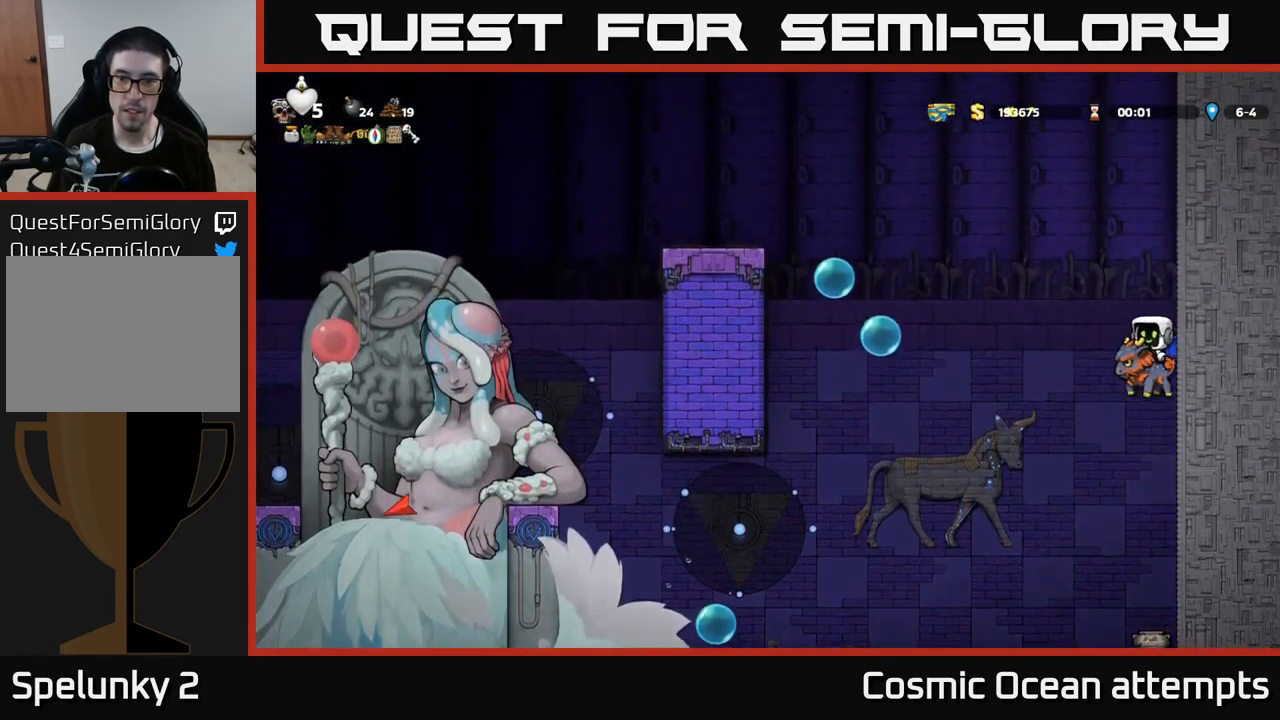
{"buttons": ["A"], "left_stick": "center", "right_stick": "center", "events": [[17, "DPAD_LEFT", "up"]]}
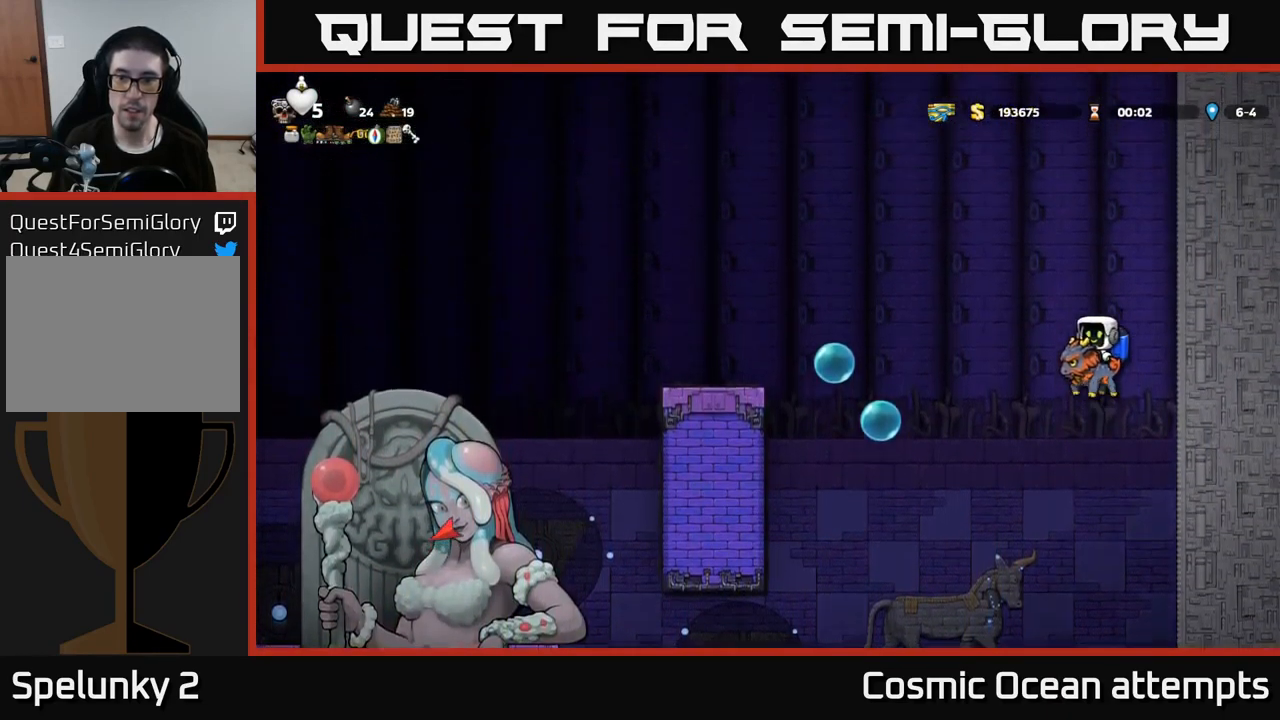
{"buttons": ["A", "DPAD_LEFT"], "left_stick": "center", "right_stick": "center", "events": [[34, "DPAD_LEFT", "down"]]}
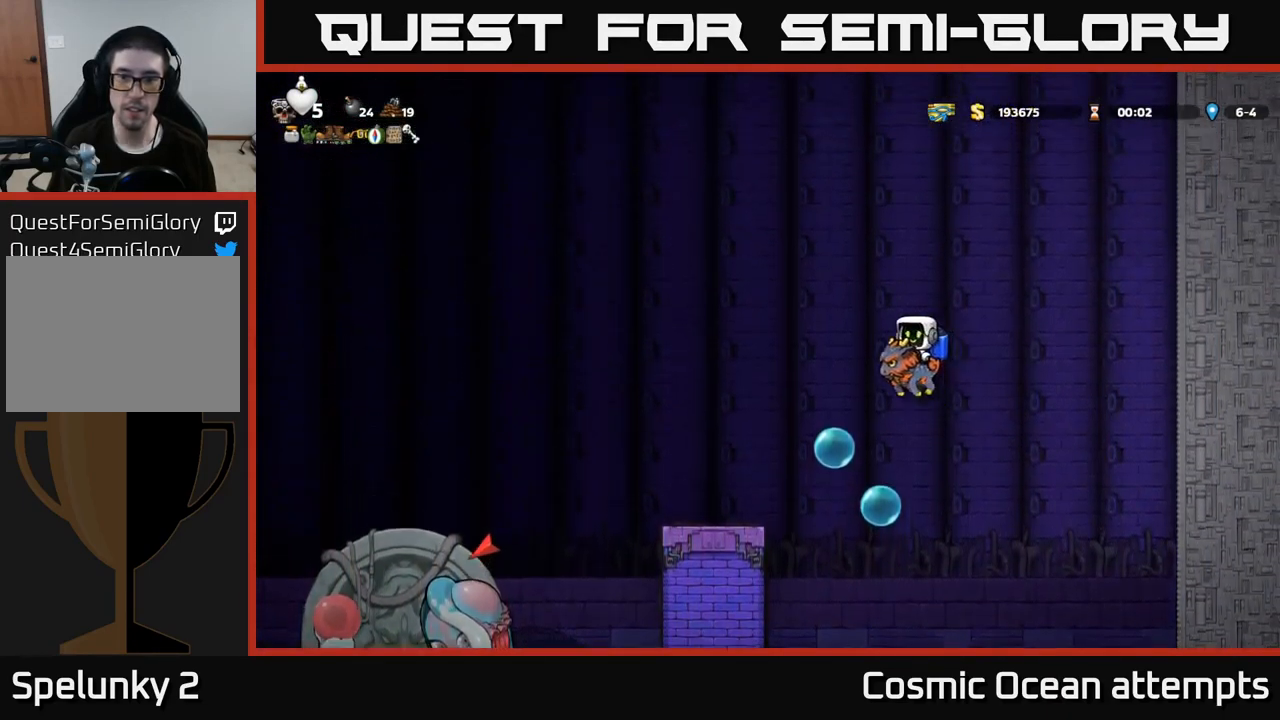
{"buttons": ["A", "DPAD_LEFT"], "left_stick": "center", "right_stick": "center", "events": []}
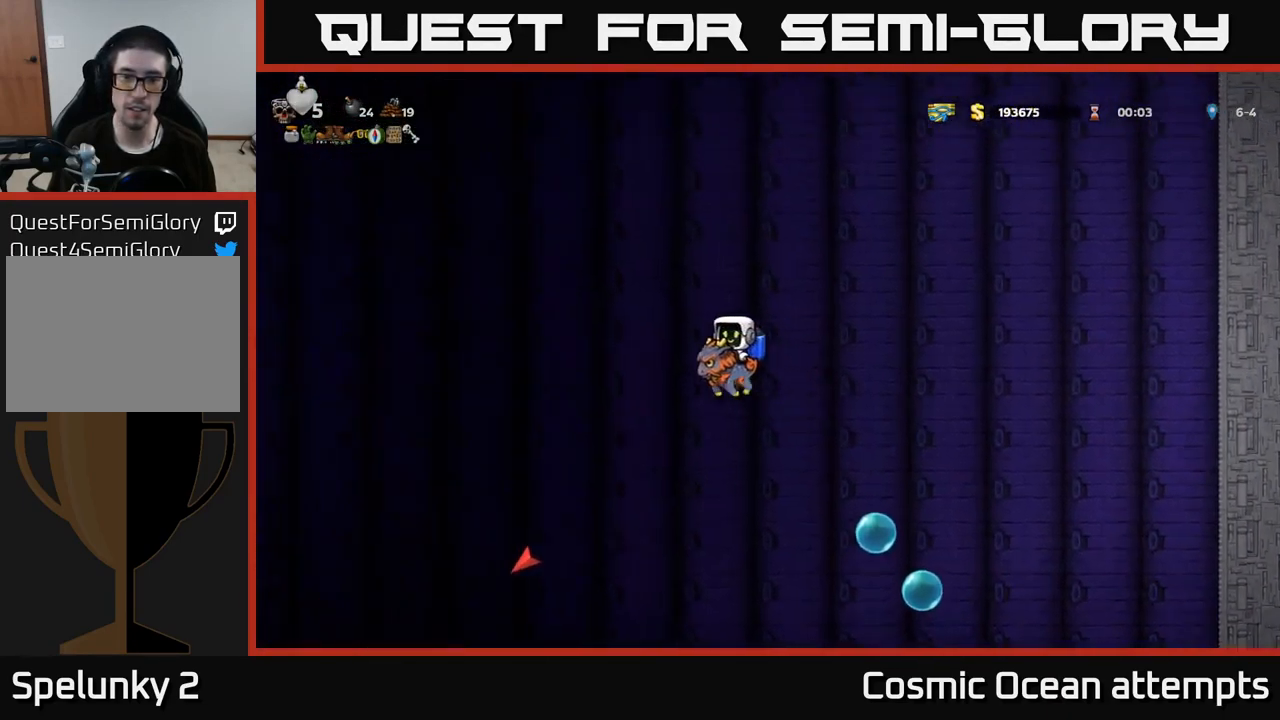
{"buttons": ["A"], "left_stick": "center", "right_stick": "center", "events": [[400, "DPAD_LEFT", "up"]]}
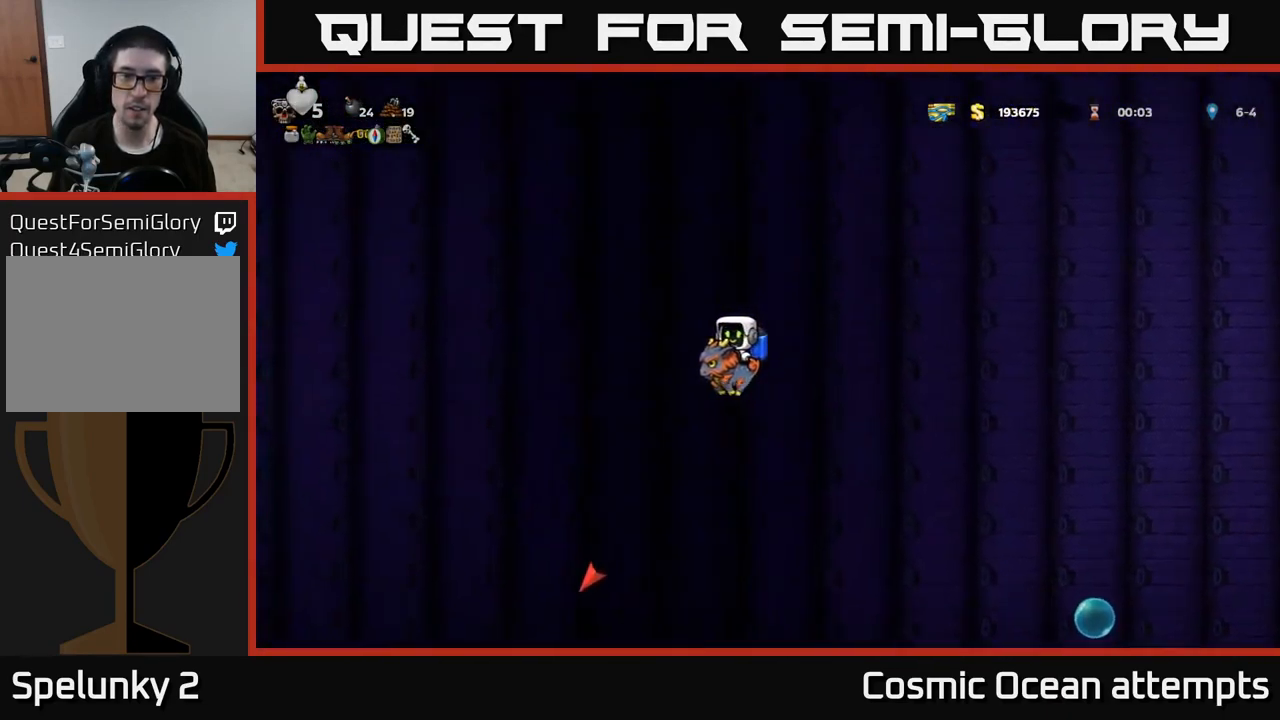
{"buttons": ["A"], "left_stick": "center", "right_stick": "center", "events": []}
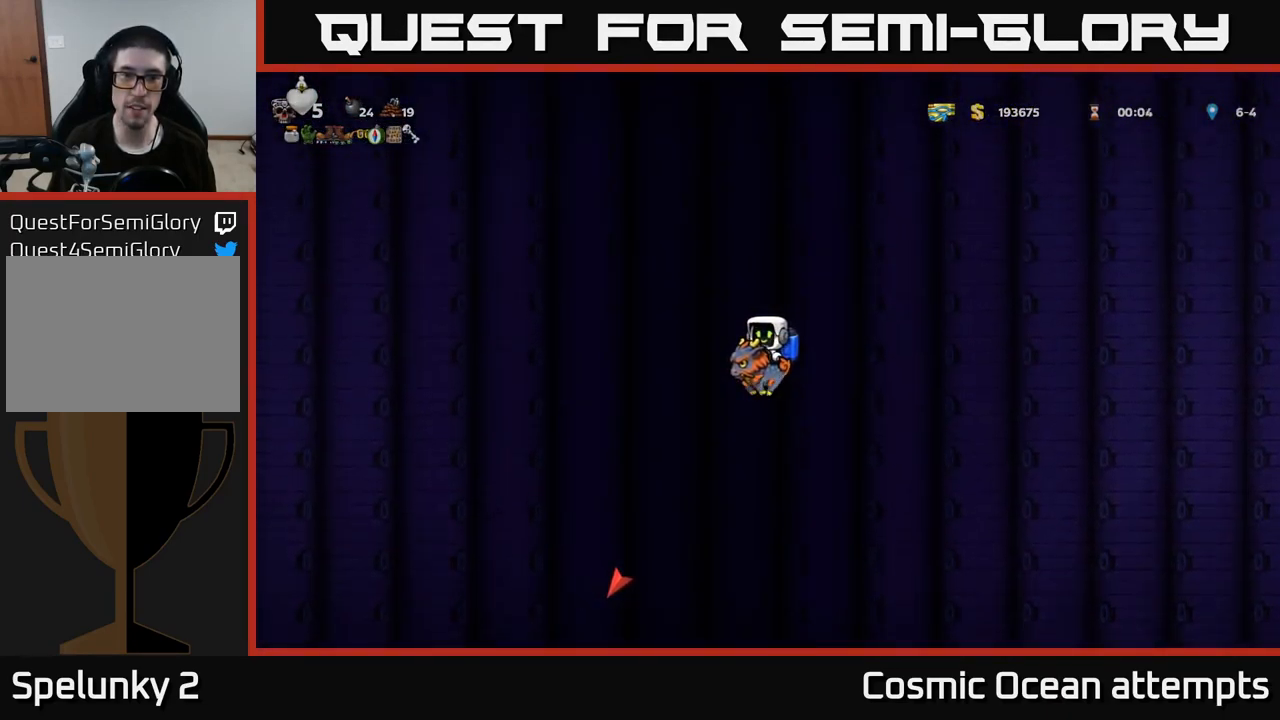
{"buttons": ["A"], "left_stick": "center", "right_stick": "center", "events": []}
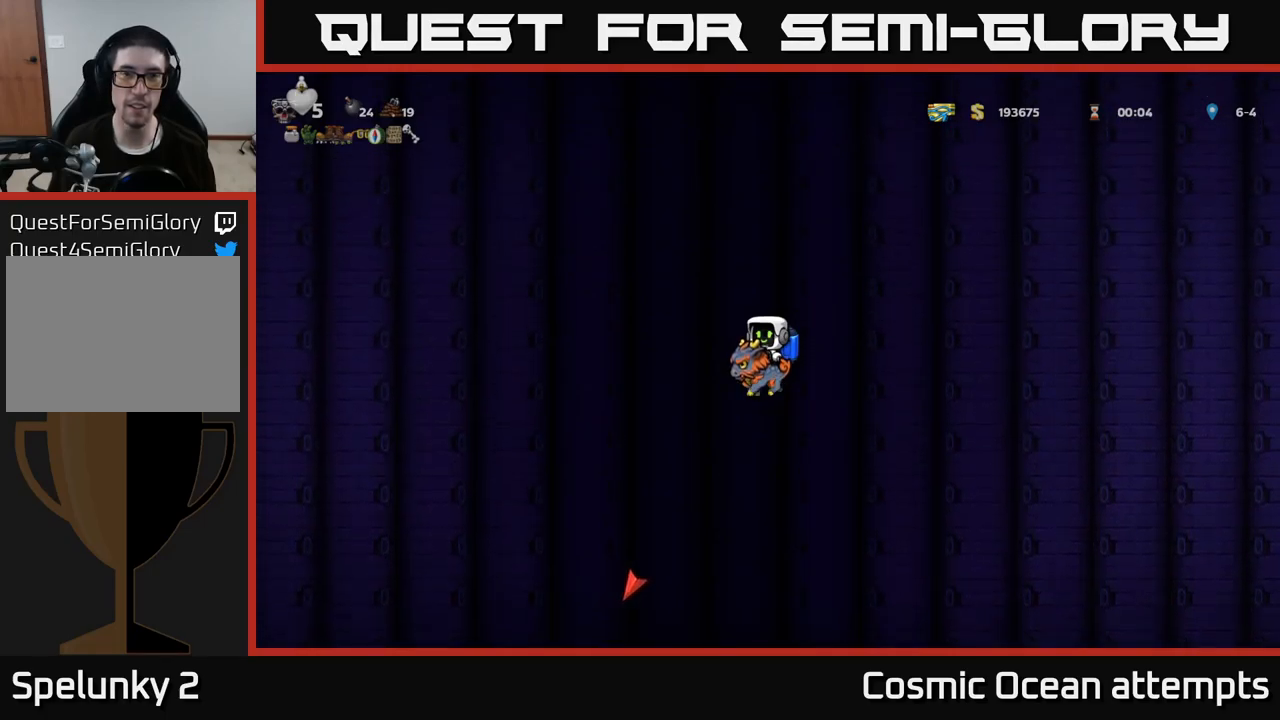
{"buttons": ["A"], "left_stick": "center", "right_stick": "center", "events": []}
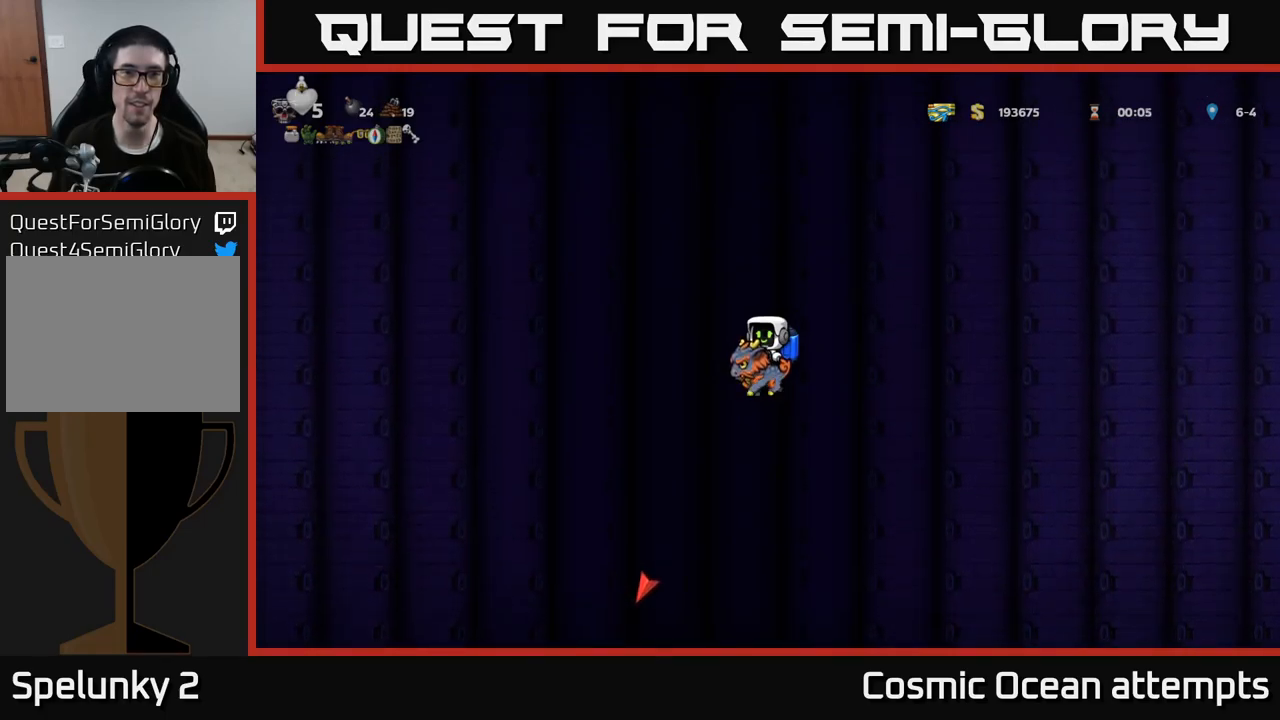
{"buttons": ["A"], "left_stick": "center", "right_stick": "center", "events": []}
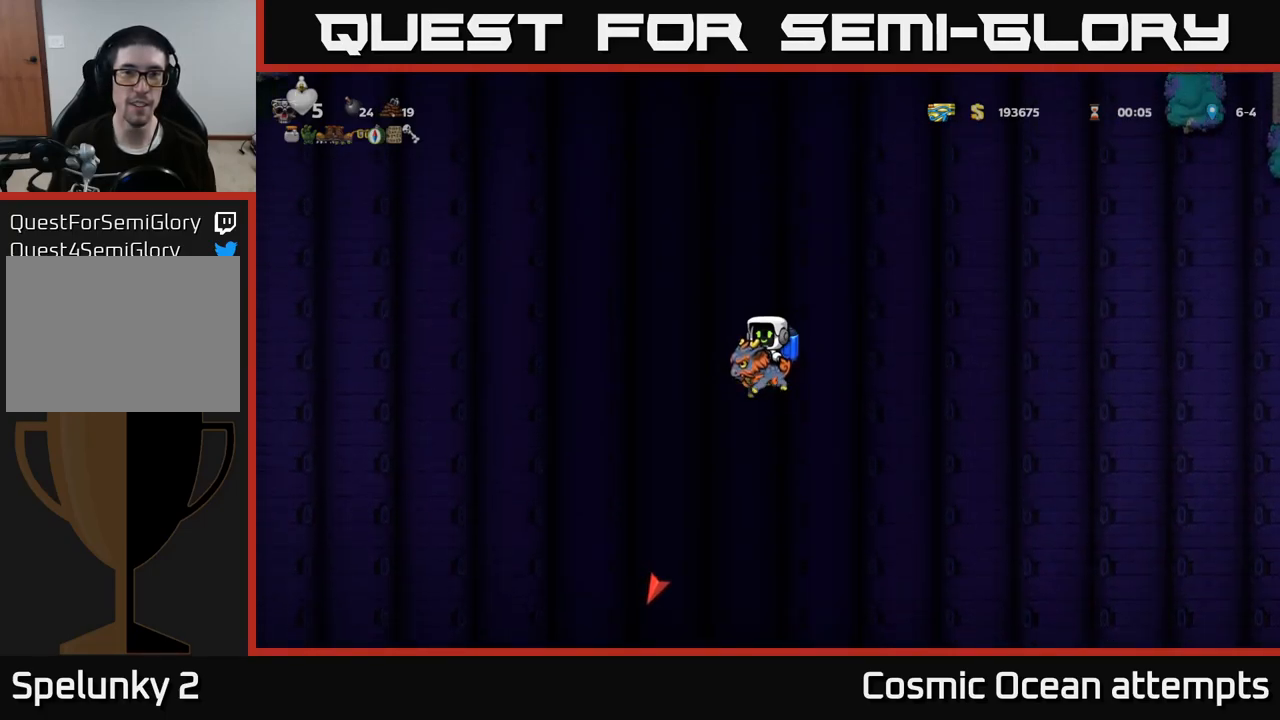
{"buttons": ["A"], "left_stick": "center", "right_stick": "center", "events": []}
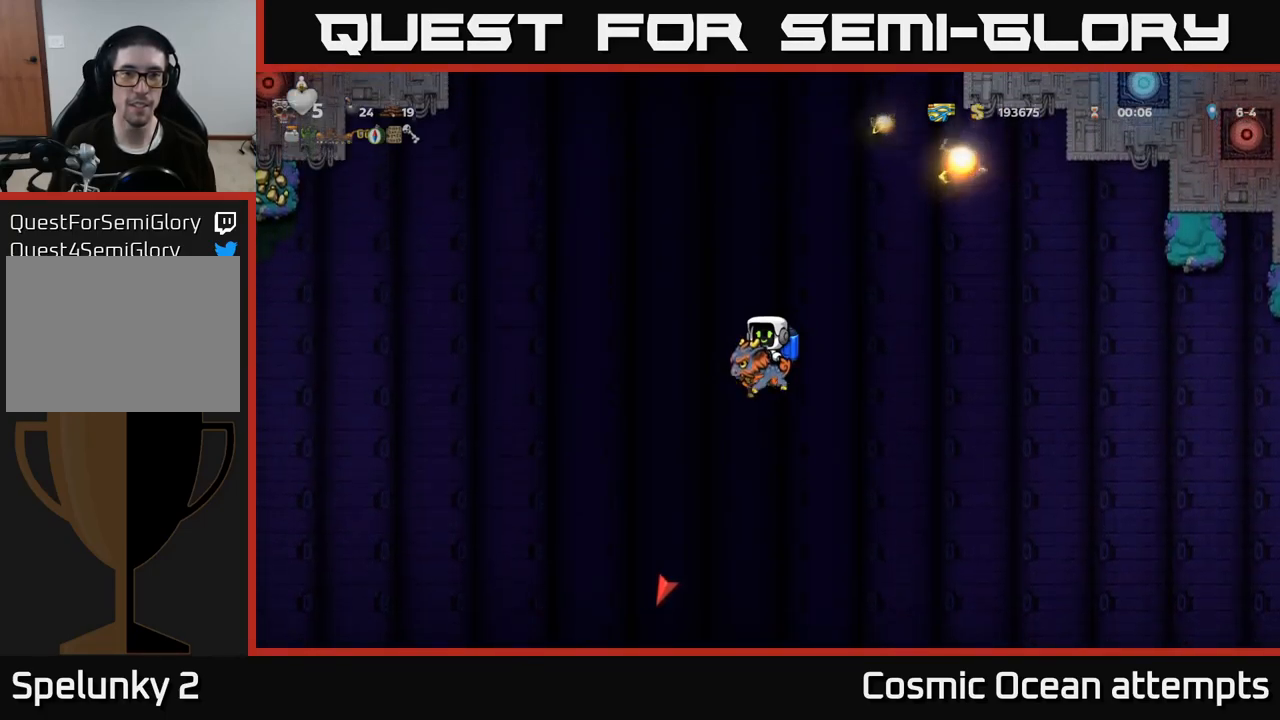
{"buttons": ["A"], "left_stick": "center", "right_stick": "center", "events": [[166, "A", "up"], [200, "DPAD_LEFT", "down"], [283, "DPAD_LEFT", "up"], [416, "A", "down"]]}
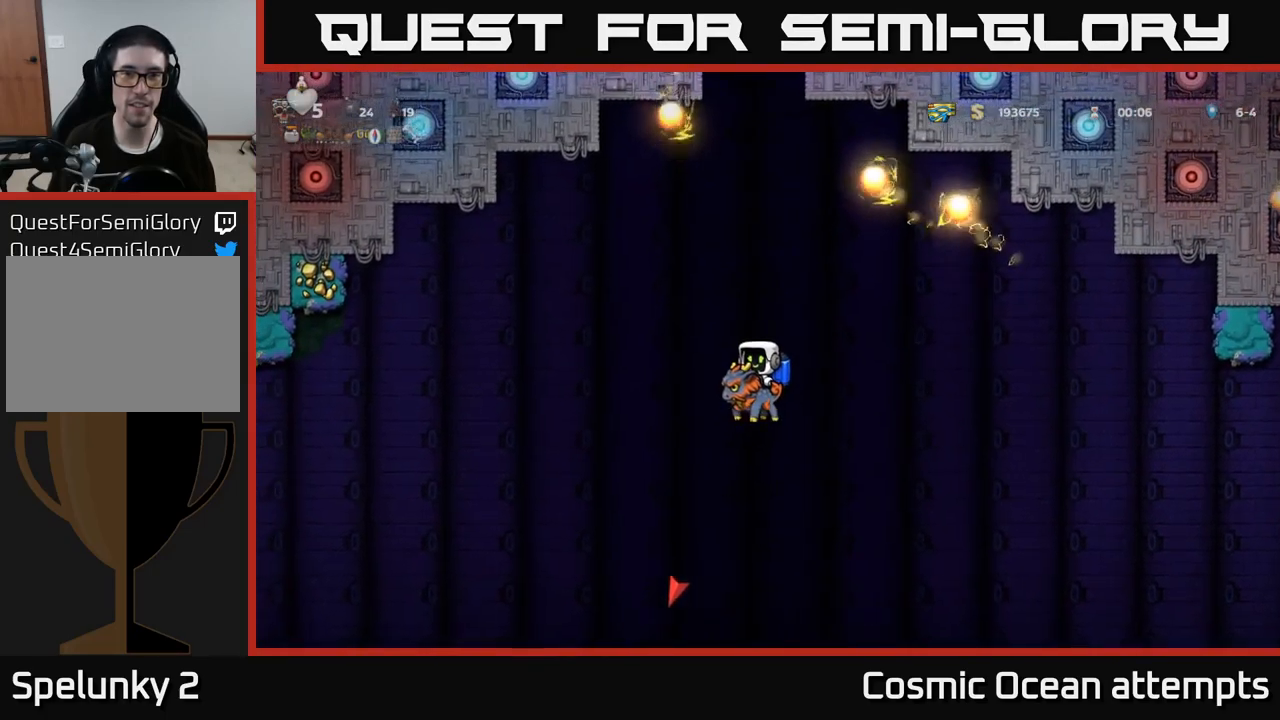
{"buttons": [], "left_stick": "center", "right_stick": "center", "events": [[66, "A", "up"], [166, "A", "down"], [283, "A", "up"], [416, "DPAD_LEFT", "down"], [450, "DPAD_LEFT", "up"]]}
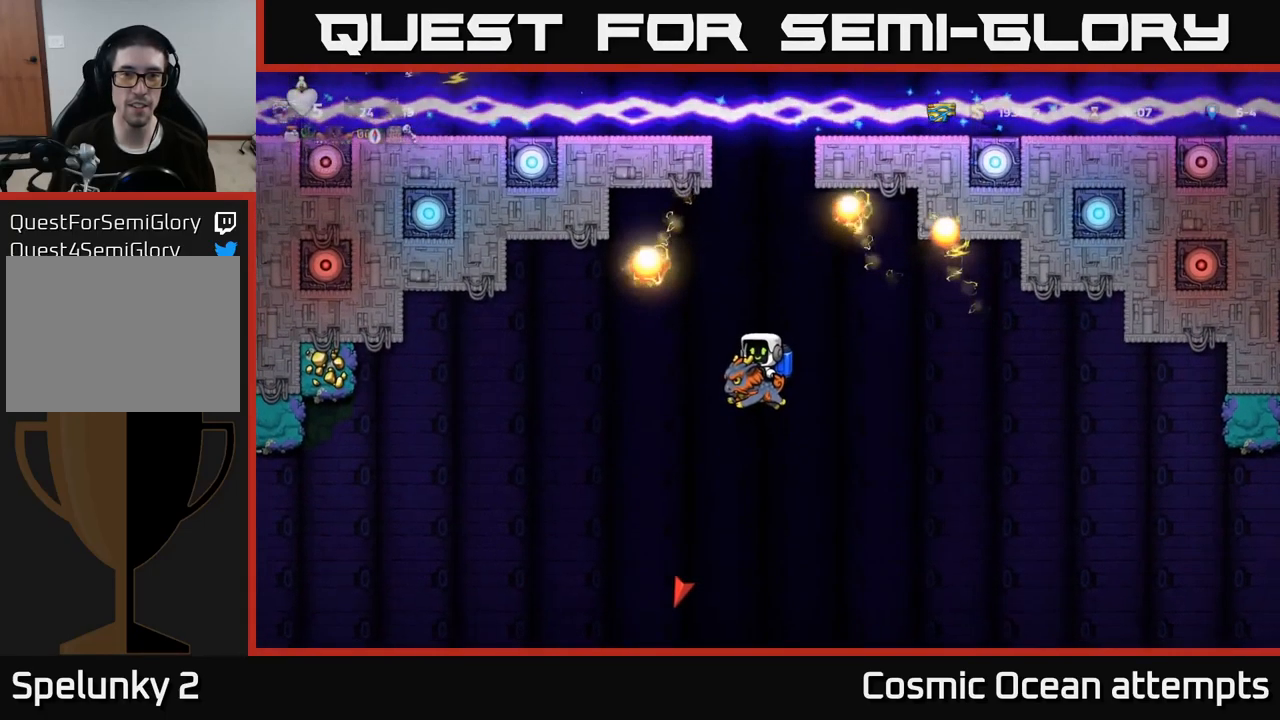
{"buttons": [], "left_stick": "center", "right_stick": "center", "events": [[33, "A", "down"], [116, "A", "up"], [333, "A", "down"], [416, "A", "up"], [416, "DPAD_RIGHT", "down"], [433, "DPAD_RIGHT", "up"]]}
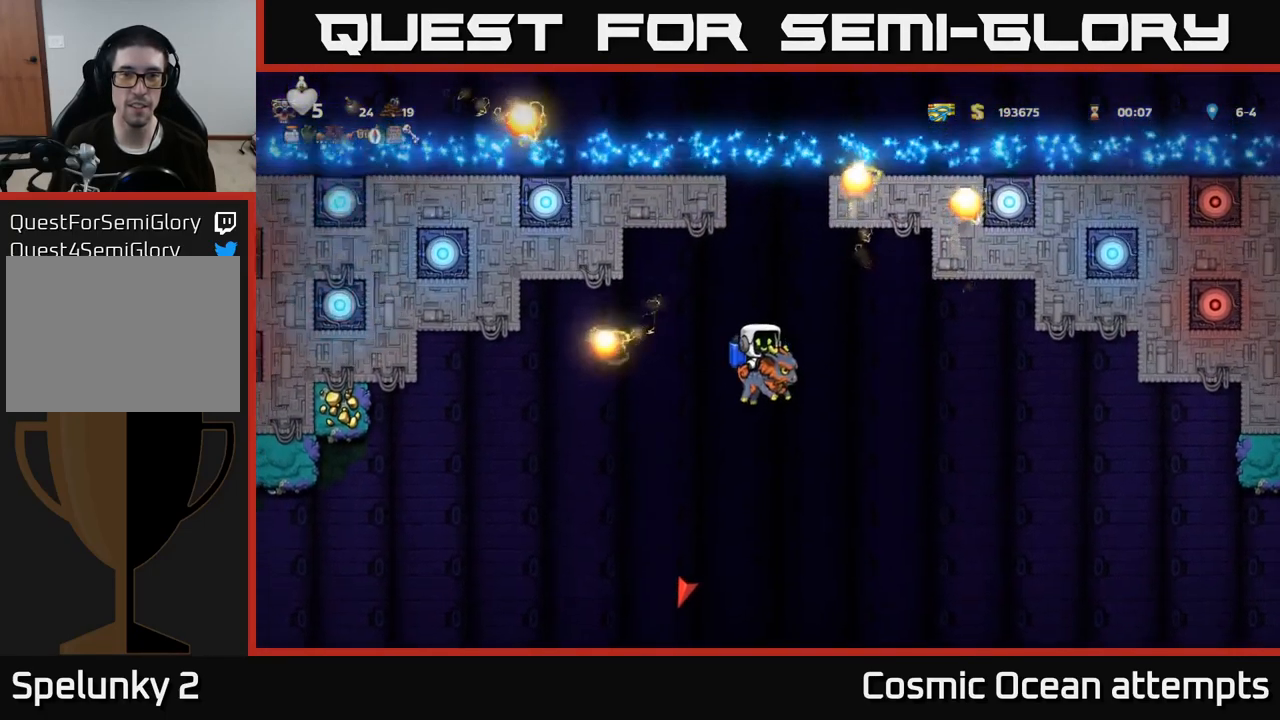
{"buttons": [], "left_stick": "center", "right_stick": "center", "events": [[66, "A", "down"], [166, "A", "up"], [450, "DPAD_RIGHT", "down"], [500, "DPAD_RIGHT", "up"]]}
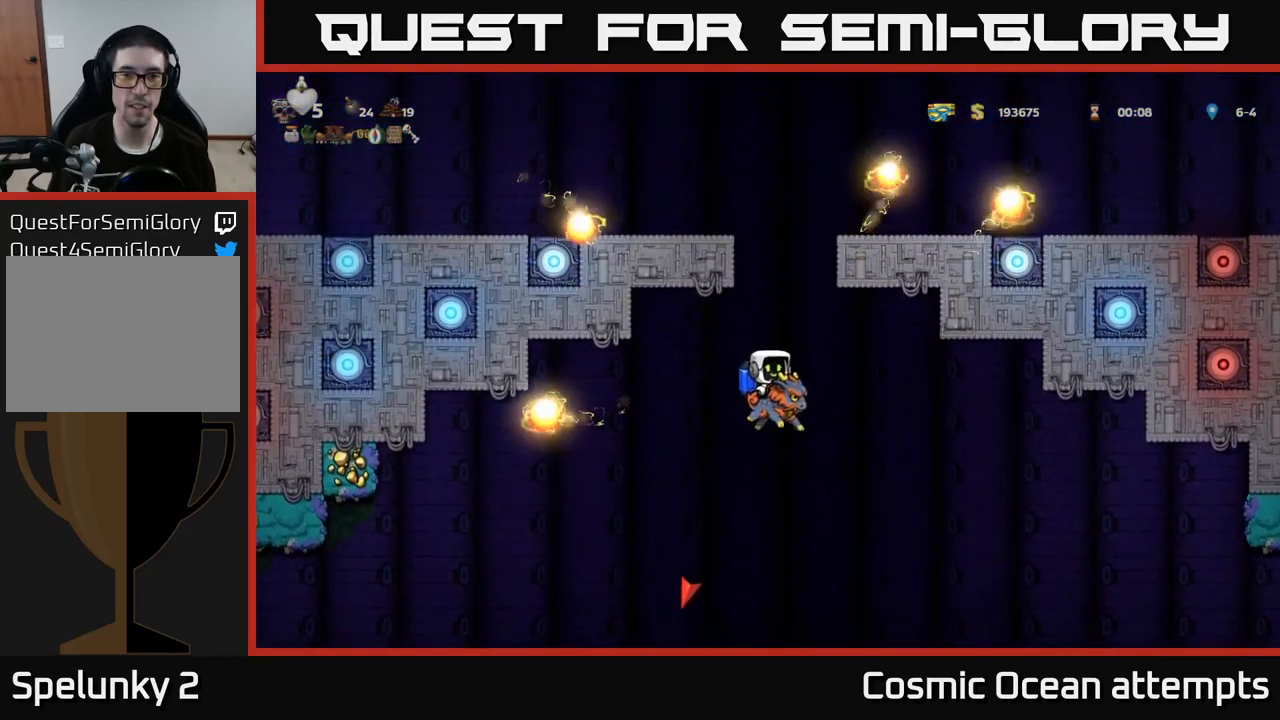
{"buttons": [], "left_stick": "center", "right_stick": "center", "events": [[33, "A", "down"], [150, "A", "up"], [433, "DPAD_LEFT", "down"], [483, "DPAD_LEFT", "up"]]}
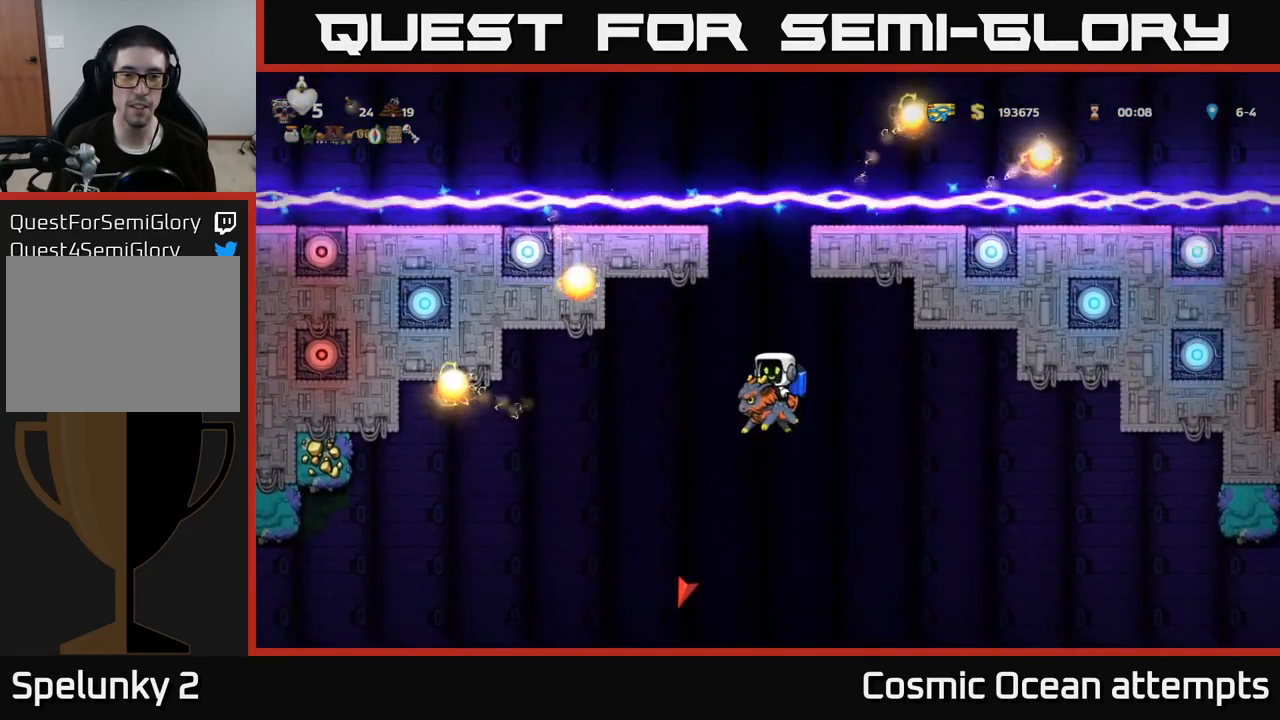
{"buttons": [], "left_stick": "center", "right_stick": "center", "events": [[16, "A", "down"], [133, "A", "up"], [333, "A", "down"], [466, "A", "up"]]}
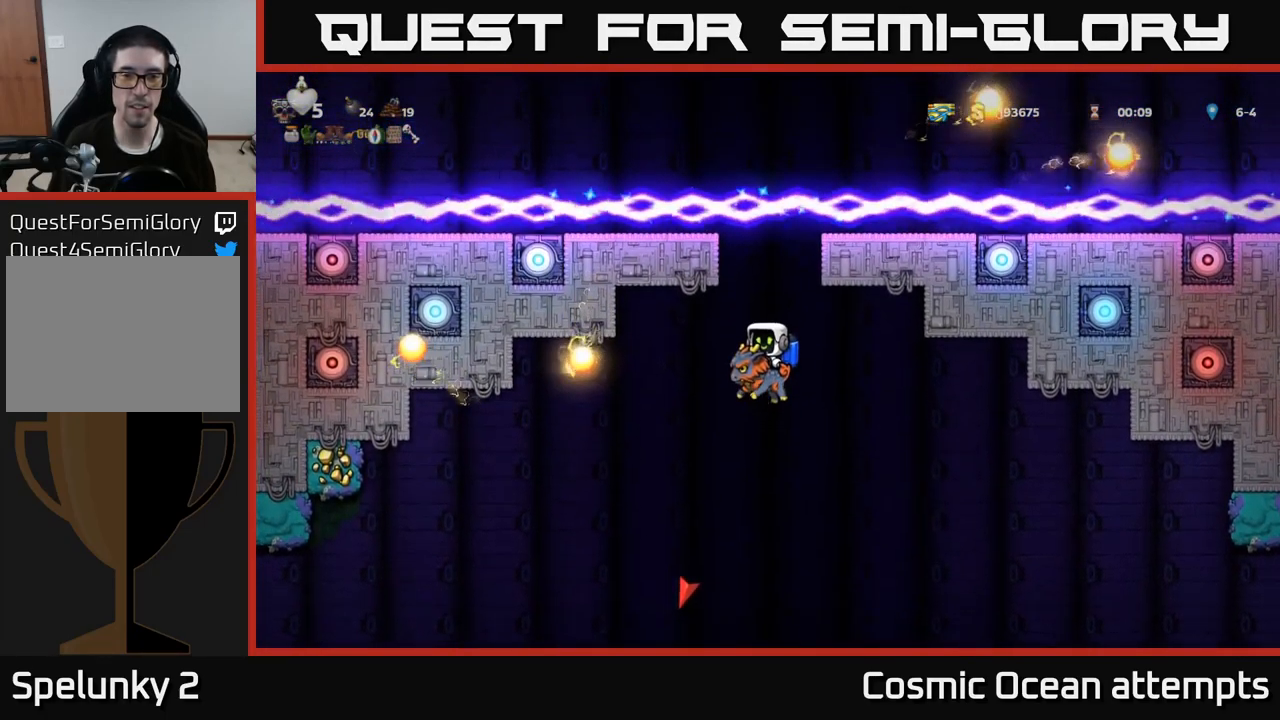
{"buttons": [], "left_stick": "center", "right_stick": "center", "events": [[66, "A", "down"], [150, "A", "up"]]}
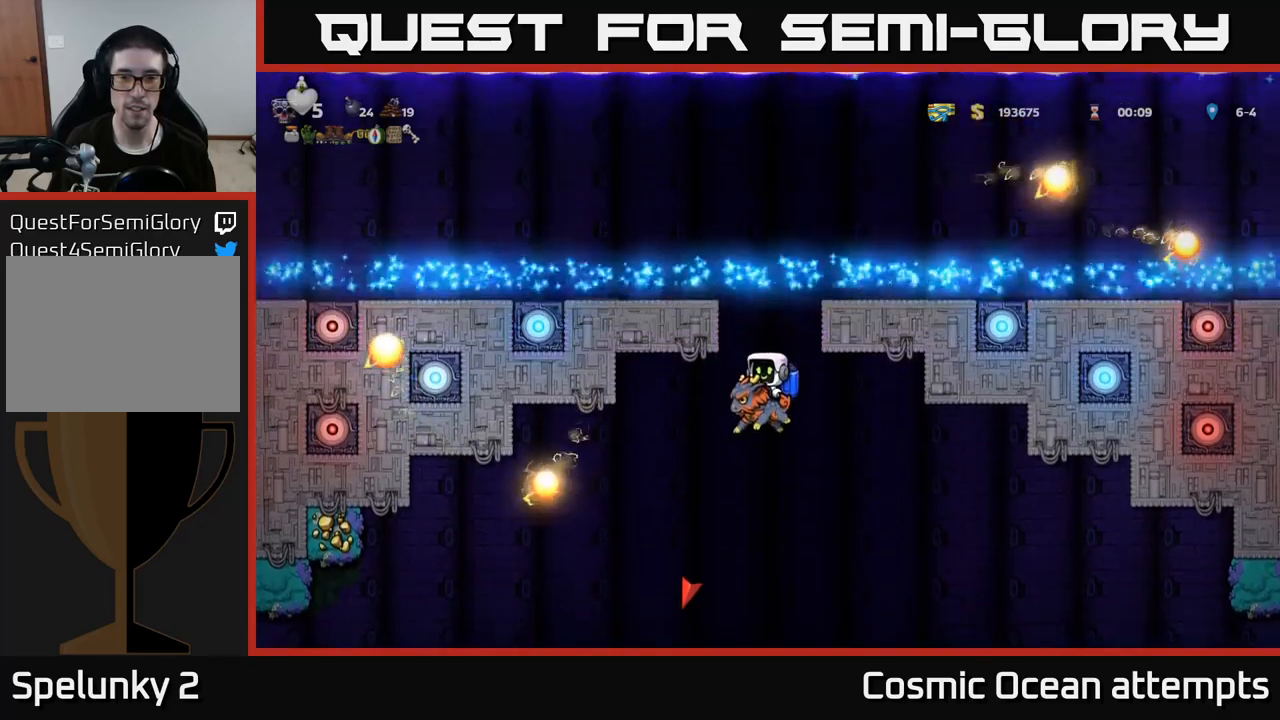
{"buttons": ["A"], "left_stick": "center", "right_stick": "center", "events": [[83, "A", "down"], [200, "A", "up"], [433, "A", "down"]]}
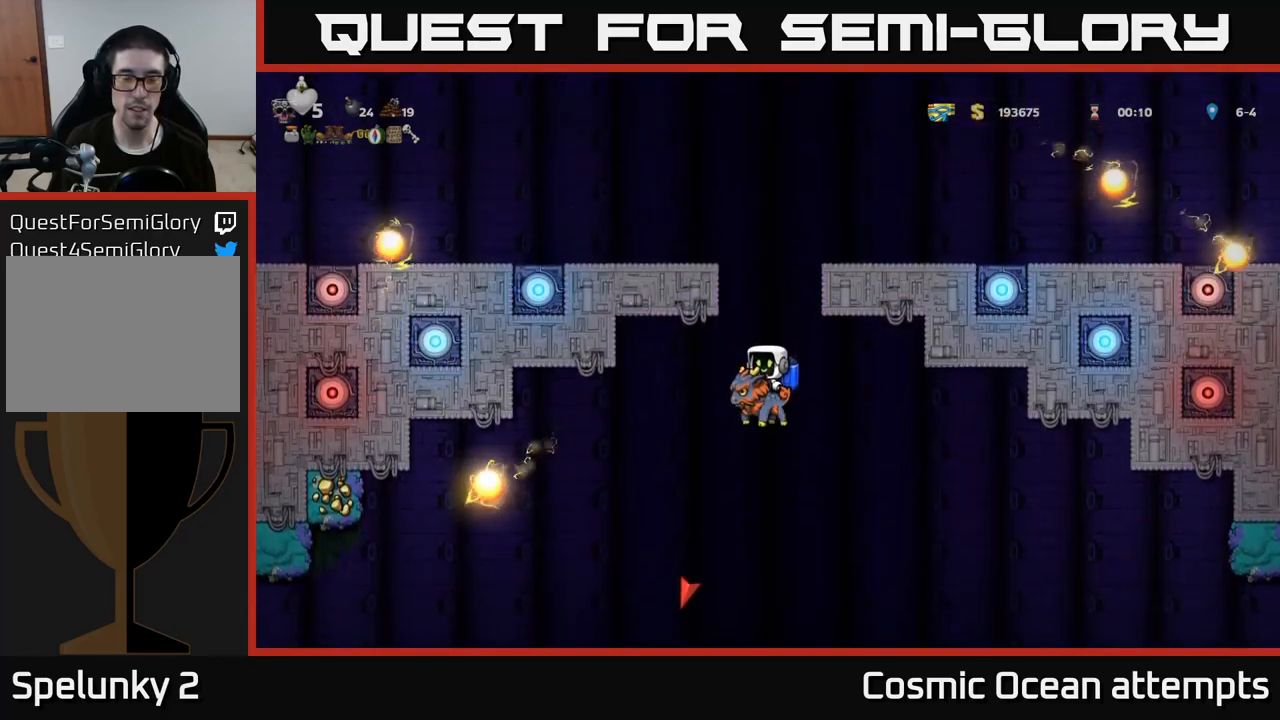
{"buttons": ["A"], "left_stick": "center", "right_stick": "center", "events": [[33, "A", "up"], [467, "A", "down"]]}
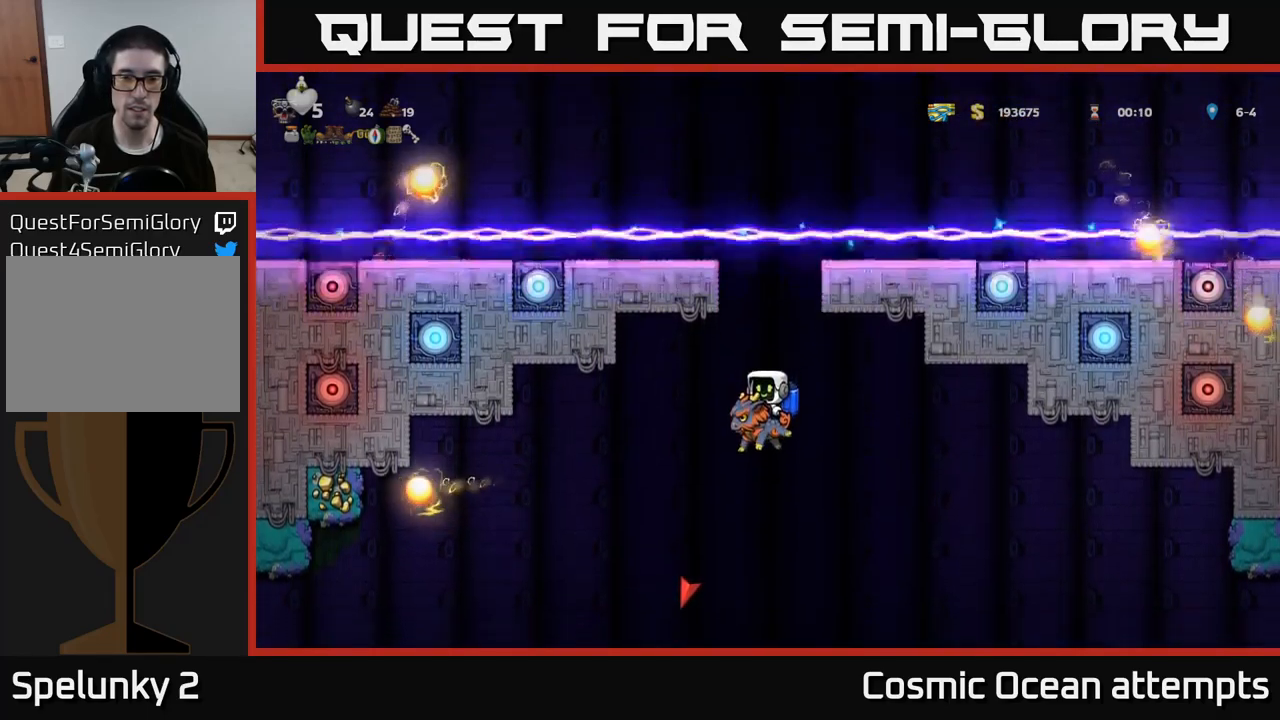
{"buttons": [], "left_stick": "center", "right_stick": "center", "events": [[67, "A", "up"], [300, "A", "down"], [400, "A", "up"]]}
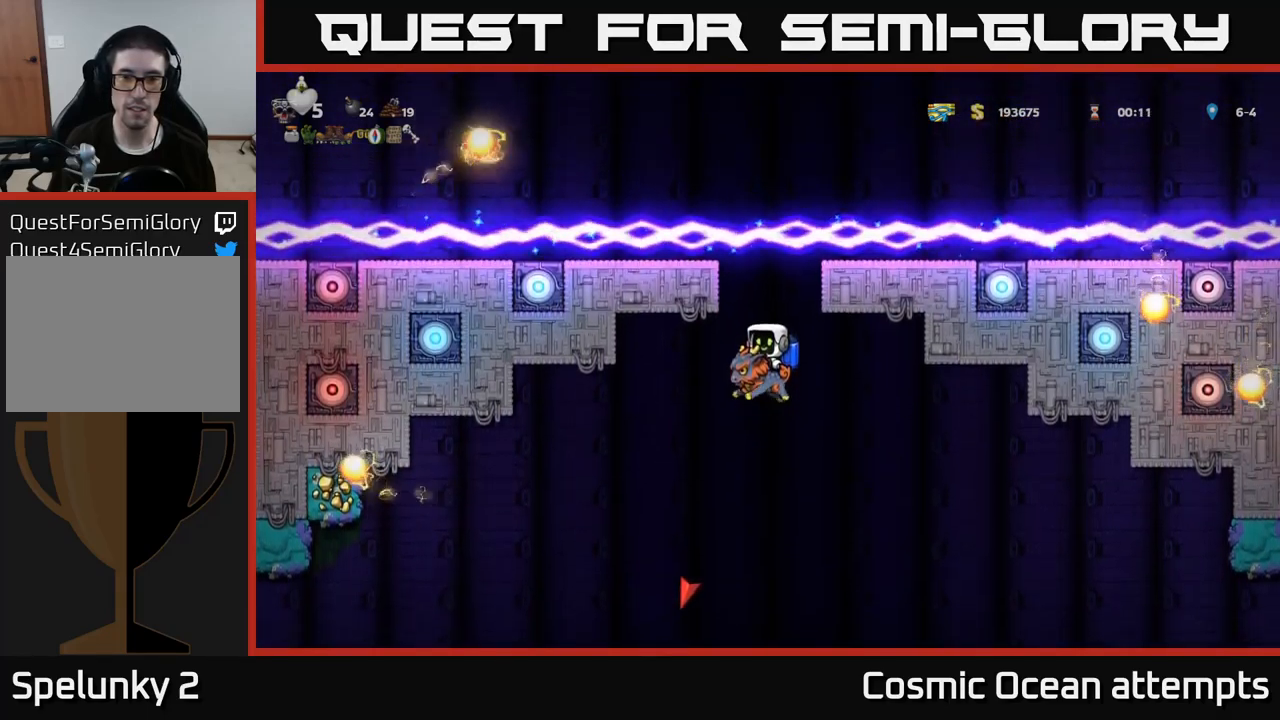
{"buttons": [], "left_stick": "center", "right_stick": "center", "events": [[150, "A", "down"], [250, "A", "up"]]}
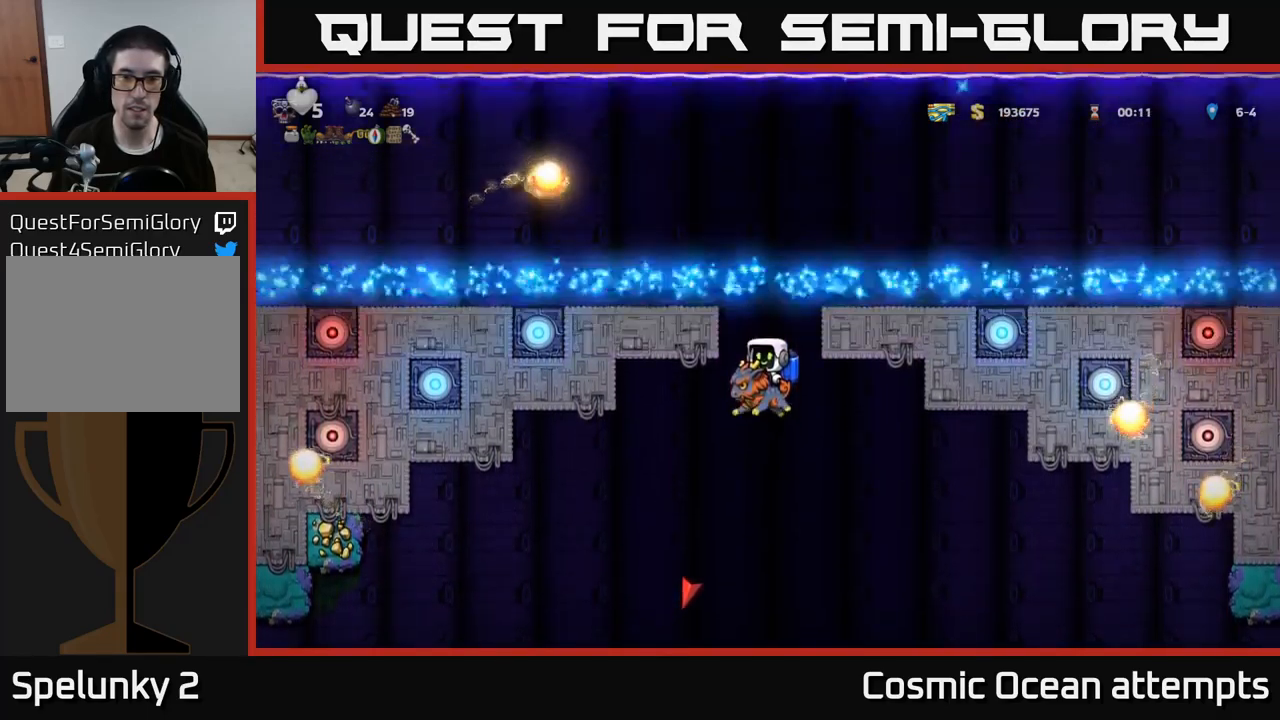
{"buttons": ["A"], "left_stick": "center", "right_stick": "center", "events": [[50, "A", "down"]]}
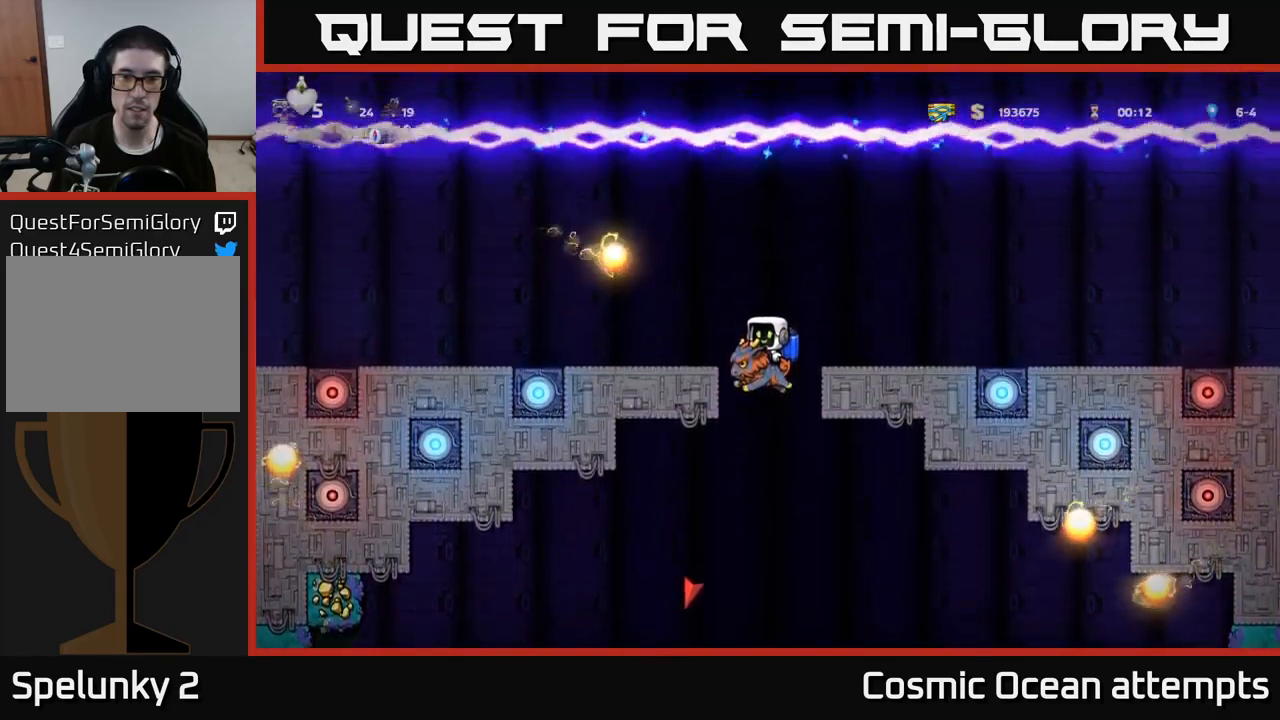
{"buttons": ["A"], "left_stick": "center", "right_stick": "center", "events": [[200, "A", "up"], [433, "A", "down"]]}
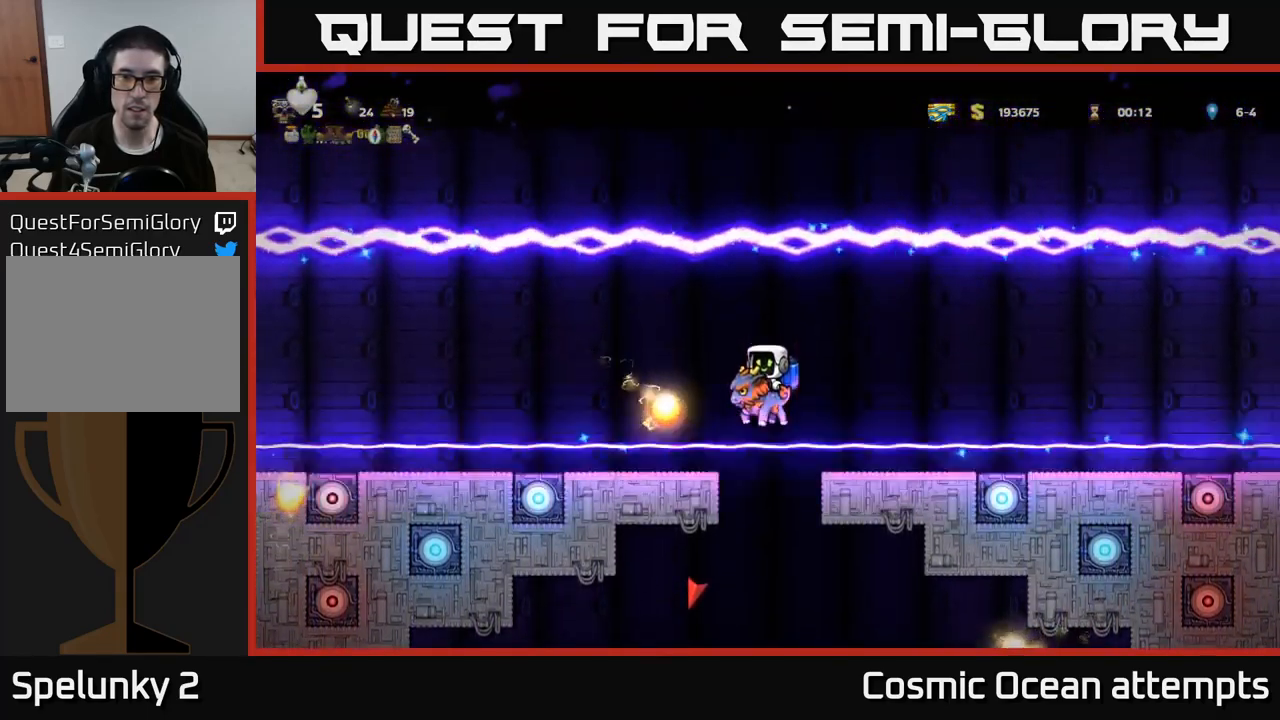
{"buttons": [], "left_stick": "center", "right_stick": "center", "events": [[100, "A", "up"], [250, "A", "down"], [383, "A", "up"]]}
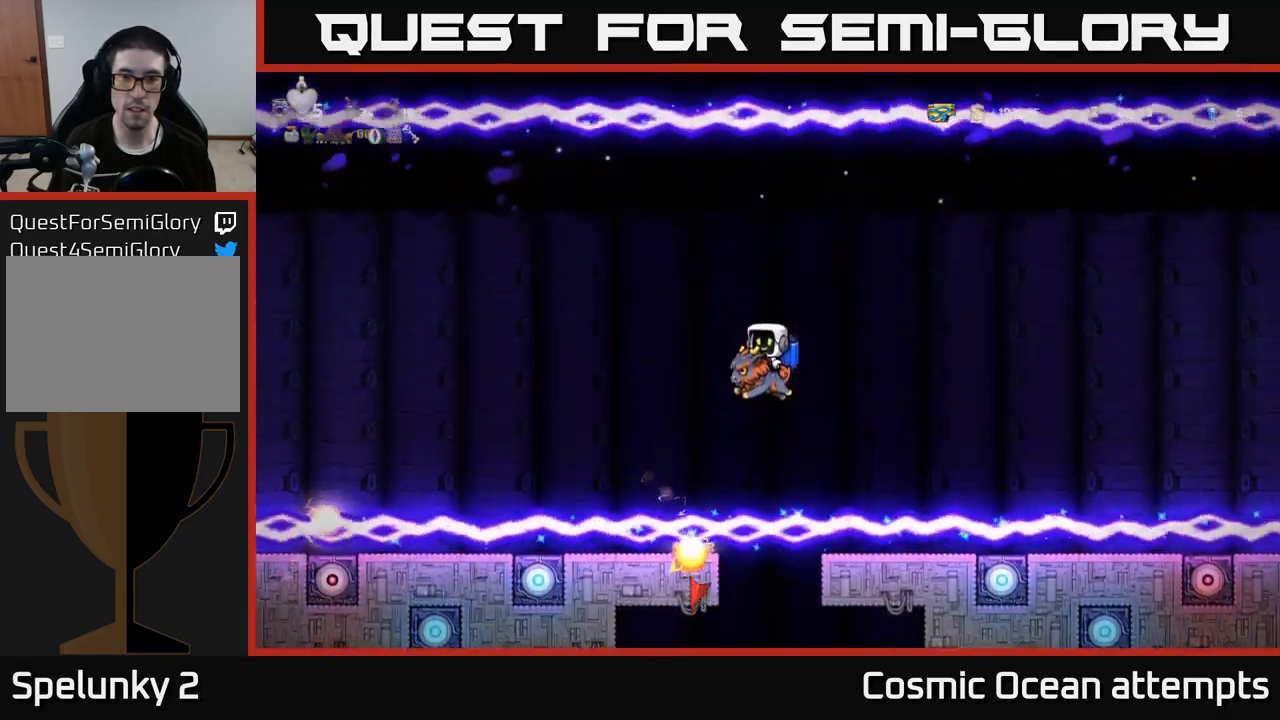
{"buttons": ["A"], "left_stick": "center", "right_stick": "center", "events": [[17, "A", "down"], [167, "A", "up"], [317, "A", "down"]]}